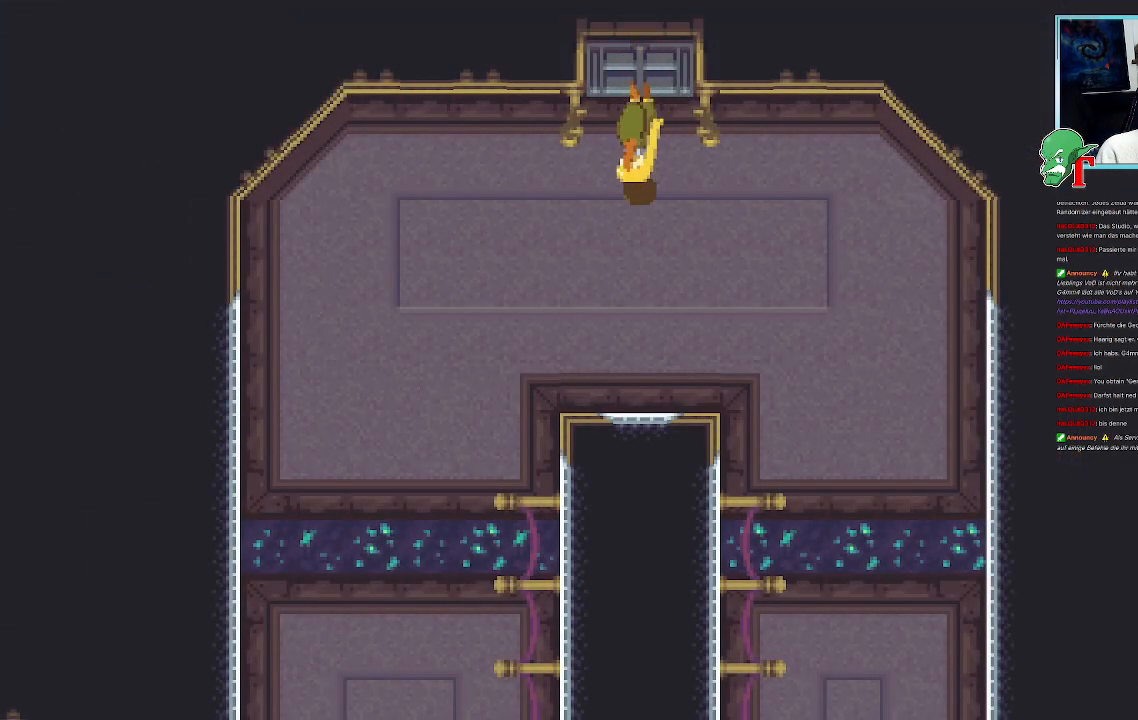
Gameplay with a controller (PlayStation layout); each line is a JSON object with the inputs held at the frame after it. "events" lists button and stick changes between this image and that frame as [ms after this image, input, new state], when the widget could be followed in between.
{"buttons": [], "left_stick": "center", "right_stick": "center", "events": [[201, "left_stick", "down"], [386, "left_stick", "center"]]}
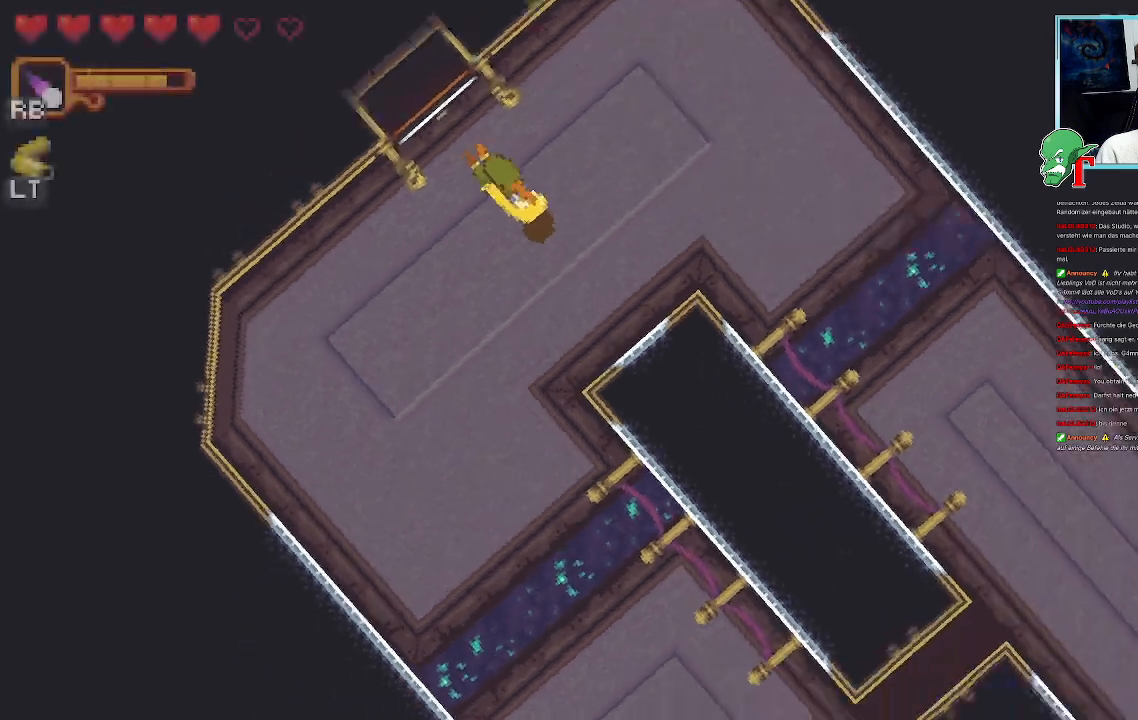
{"buttons": [], "left_stick": "down", "right_stick": "center", "events": [[285, "left_stick", "down"]]}
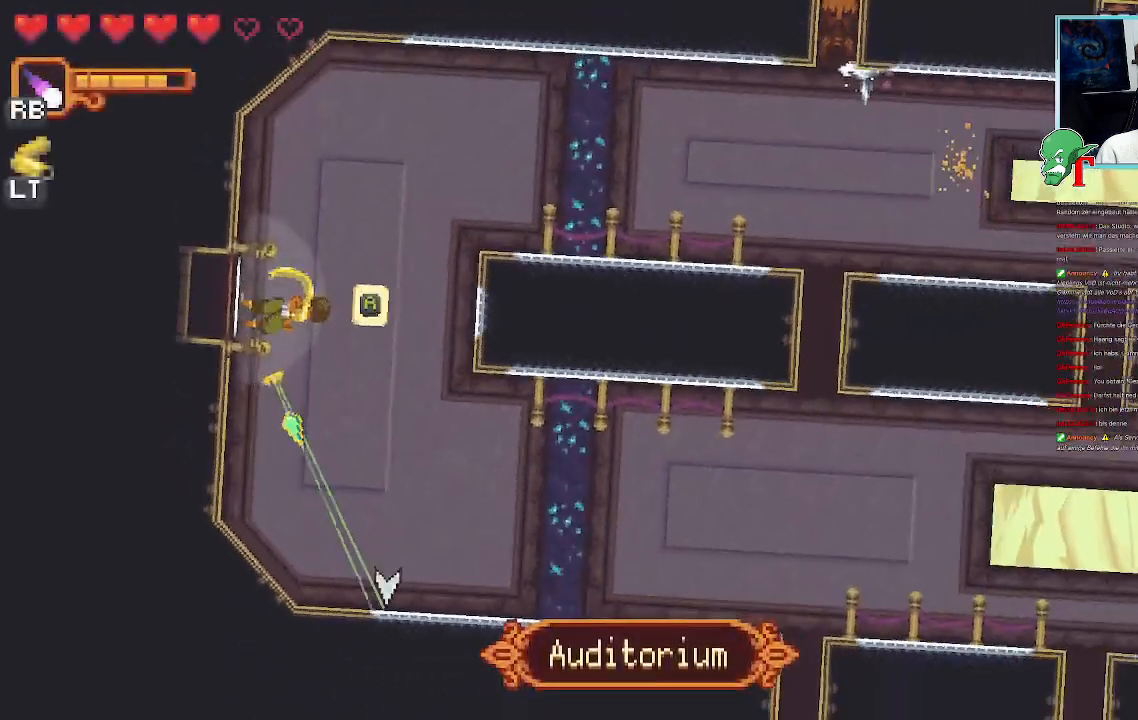
{"buttons": [], "left_stick": "down-right", "right_stick": "center", "events": [[67, "left_stick", "down-right"], [235, "CROSS", "down"], [437, "CROSS", "up"]]}
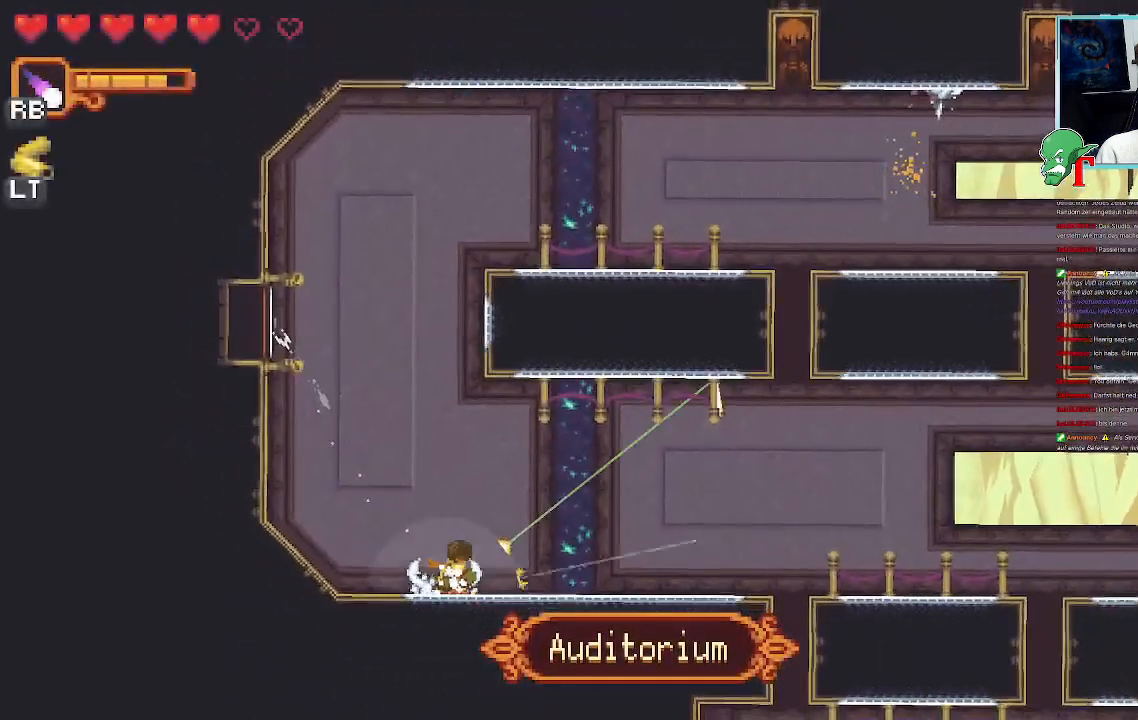
{"buttons": [], "left_stick": "down-right", "right_stick": "center", "events": [[34, "left_stick", "up-right"], [118, "CROSS", "down"], [302, "CROSS", "up"], [386, "left_stick", "down-right"]]}
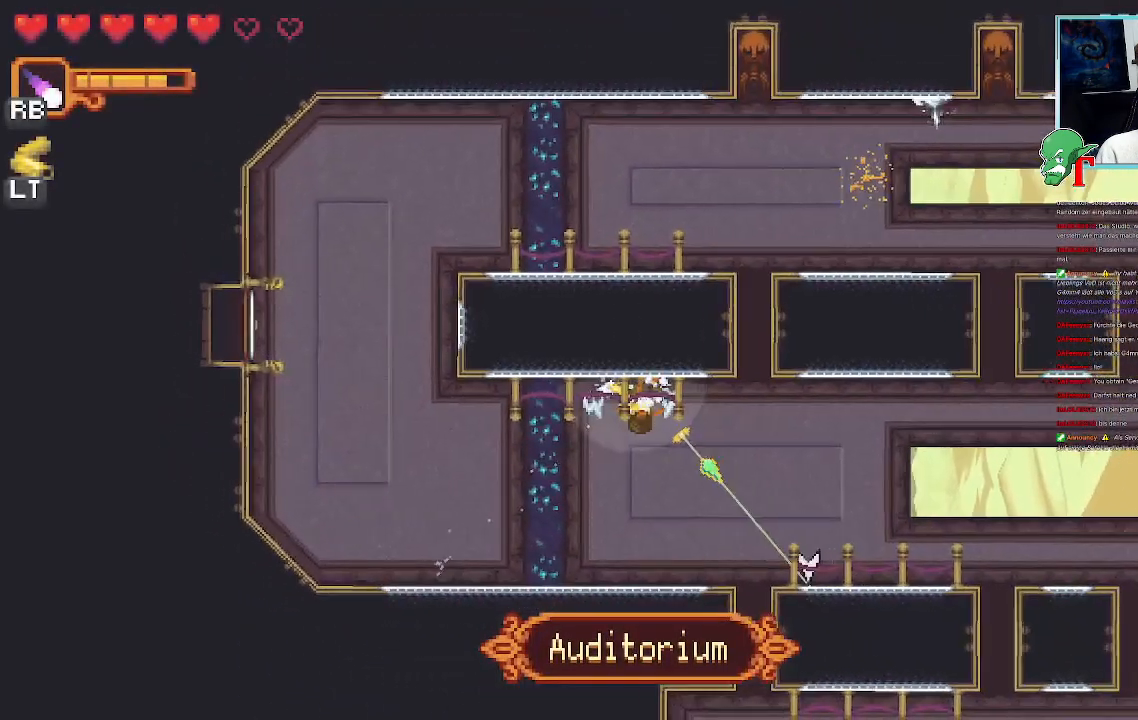
{"buttons": ["SQUARE"], "left_stick": "up-right", "right_stick": "center", "events": [[17, "CROSS", "down"], [201, "CROSS", "up"], [319, "left_stick", "up-right"], [470, "SQUARE", "down"]]}
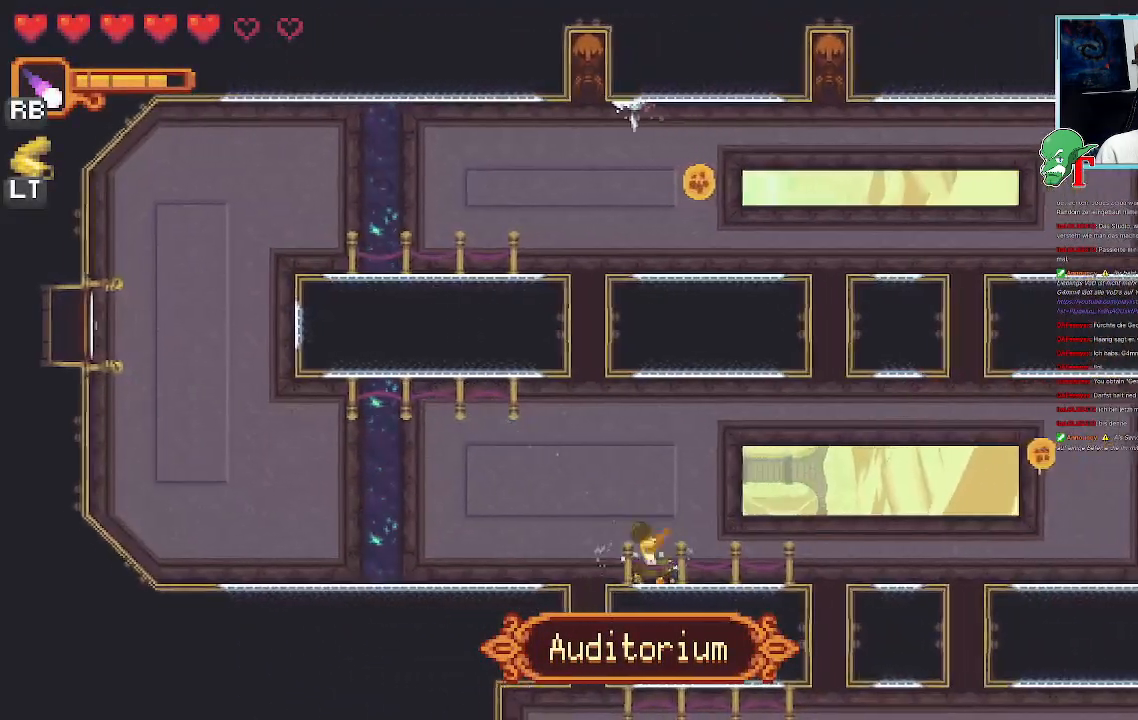
{"buttons": ["SQUARE"], "left_stick": "up-right", "right_stick": "center", "events": []}
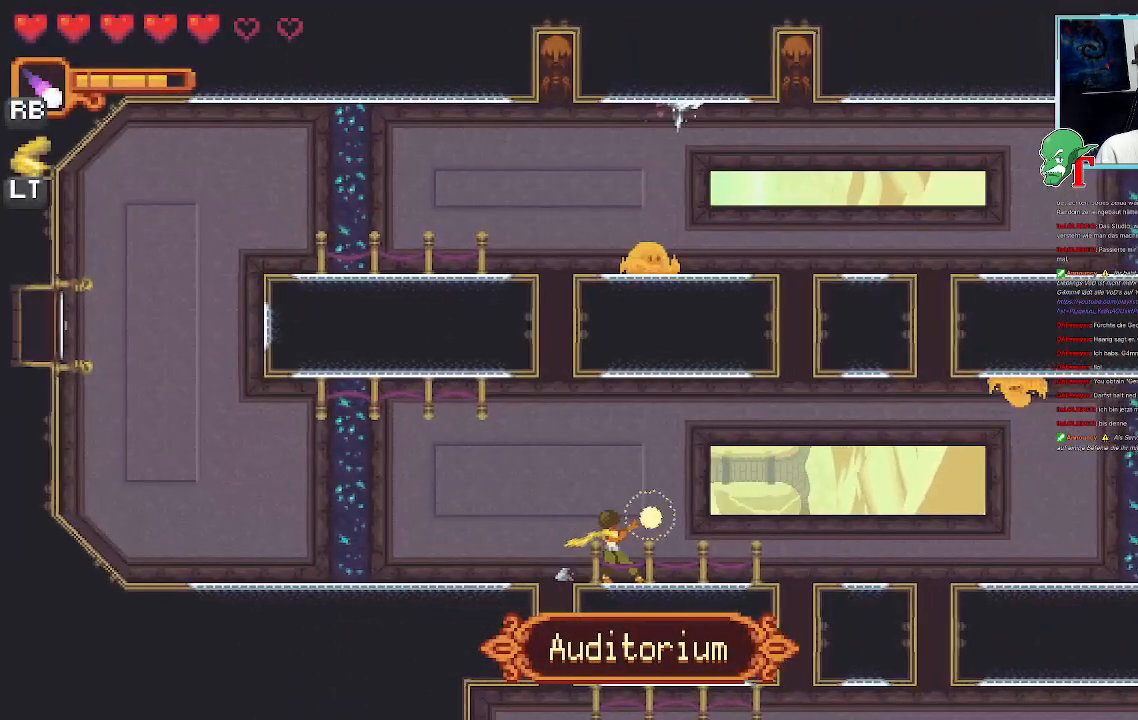
{"buttons": [], "left_stick": "up-right", "right_stick": "center", "events": [[269, "SQUARE", "up"]]}
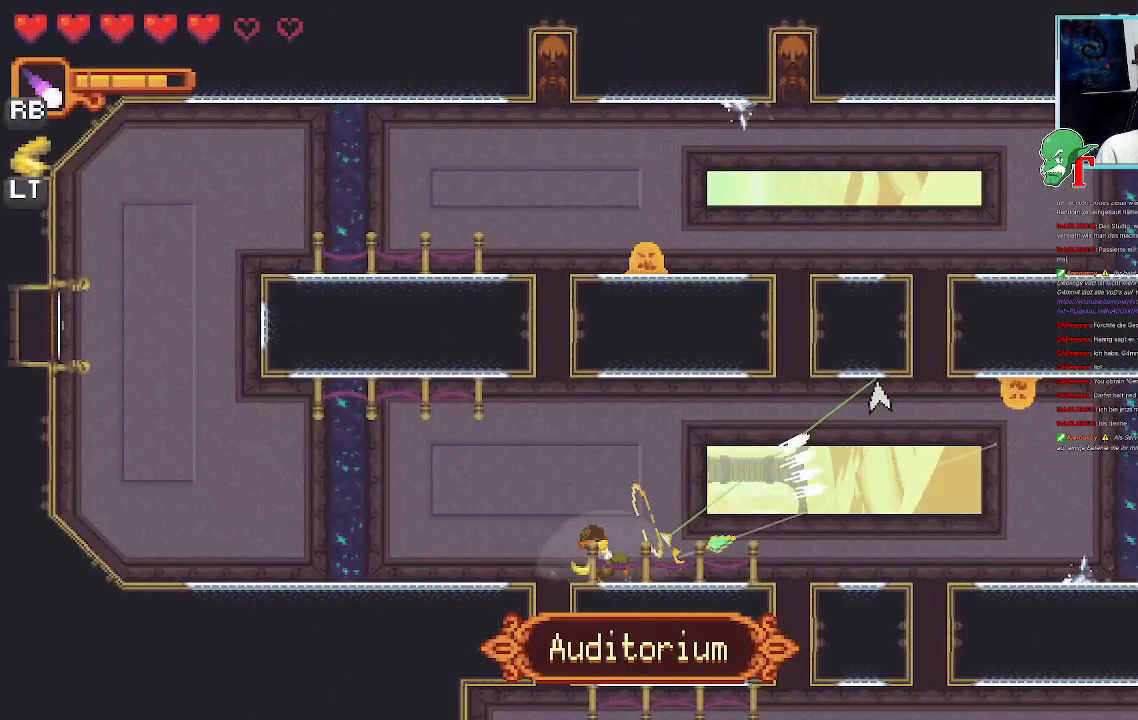
{"buttons": ["SQUARE"], "left_stick": "up-right", "right_stick": "center", "events": [[437, "SQUARE", "down"]]}
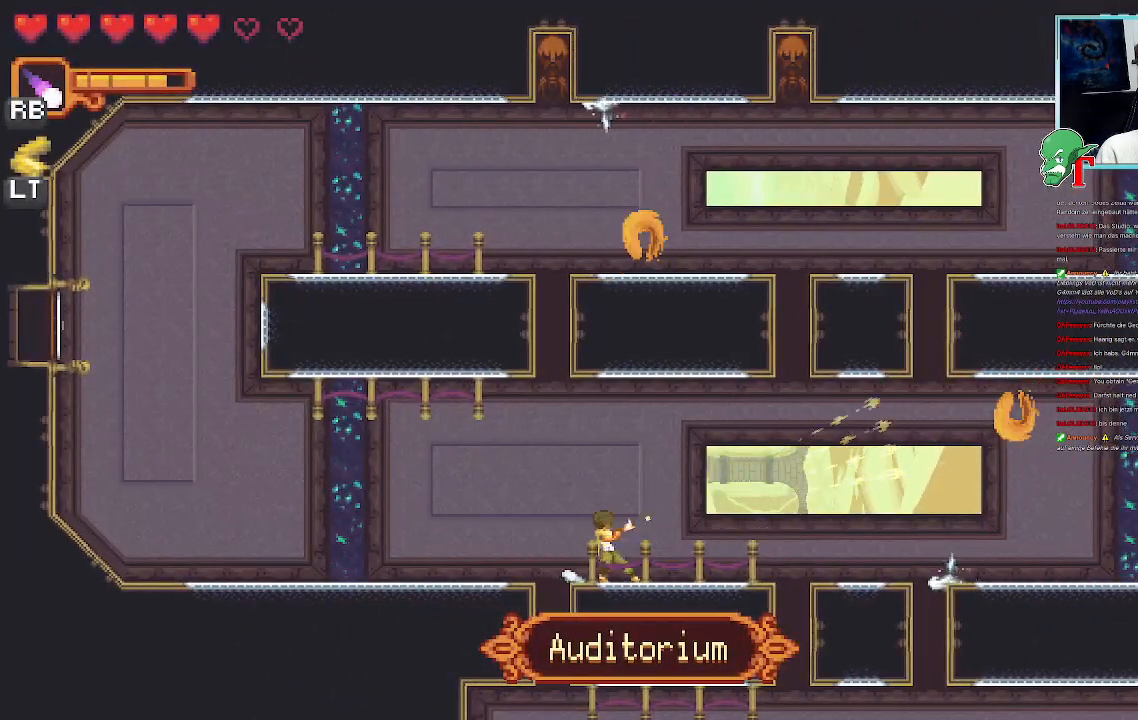
{"buttons": ["SQUARE"], "left_stick": "right", "right_stick": "center", "events": [[386, "left_stick", "right"]]}
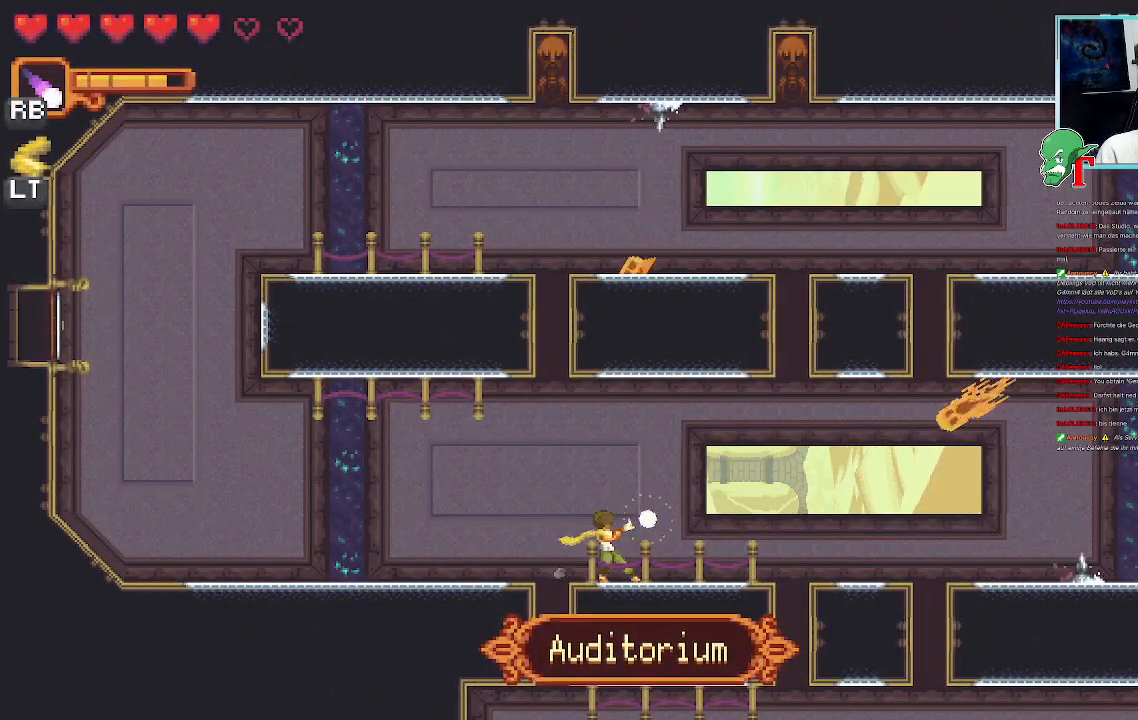
{"buttons": [], "left_stick": "right", "right_stick": "center", "events": [[420, "SQUARE", "up"]]}
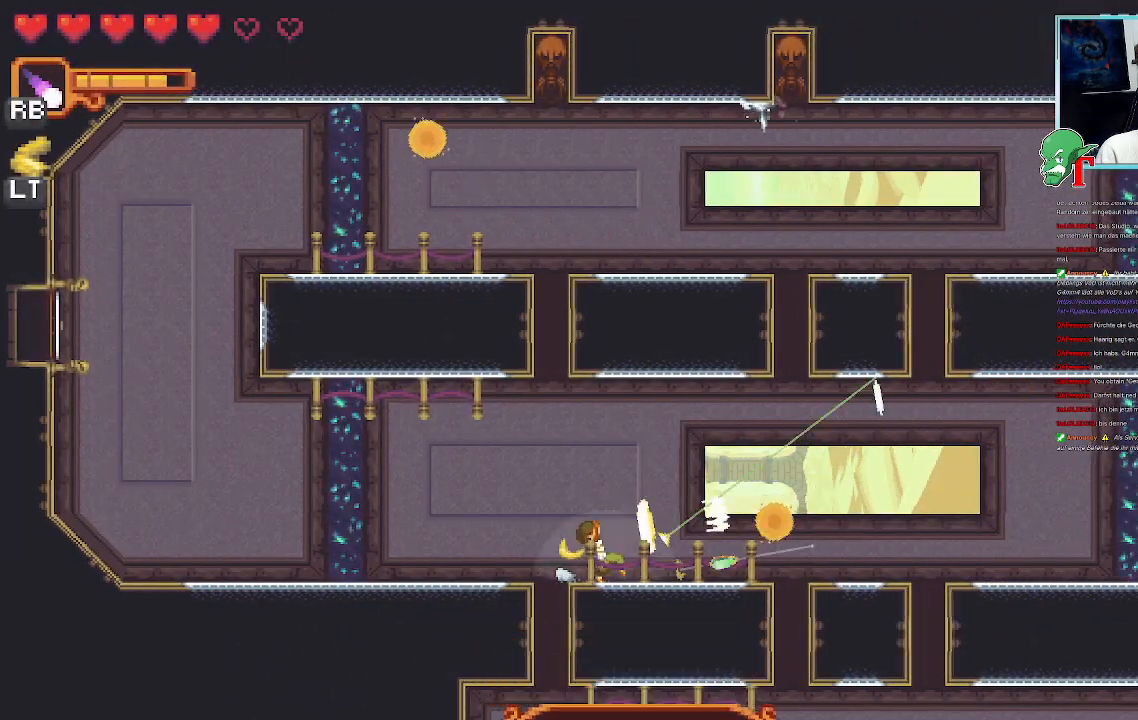
{"buttons": [], "left_stick": "up-right", "right_stick": "center", "events": [[319, "left_stick", "up-right"]]}
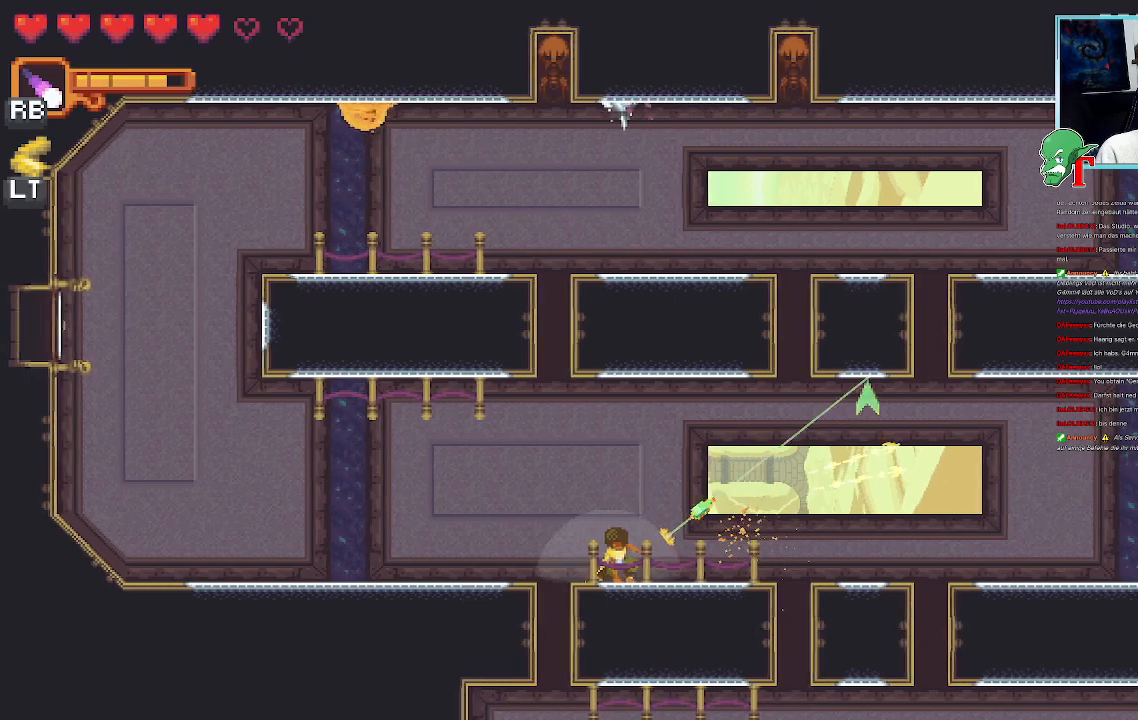
{"buttons": [], "left_stick": "down-right", "right_stick": "center", "events": [[17, "CROSS", "down"], [202, "CROSS", "up"], [286, "left_stick", "down-right"]]}
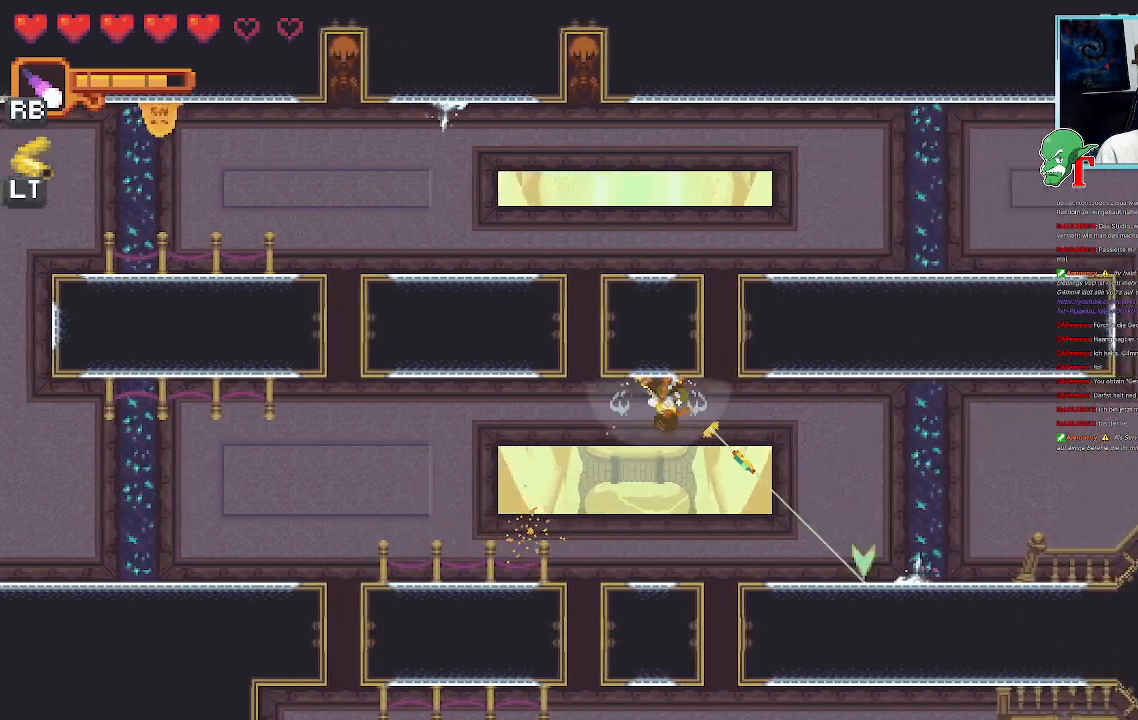
{"buttons": [], "left_stick": "down-right", "right_stick": "center", "events": []}
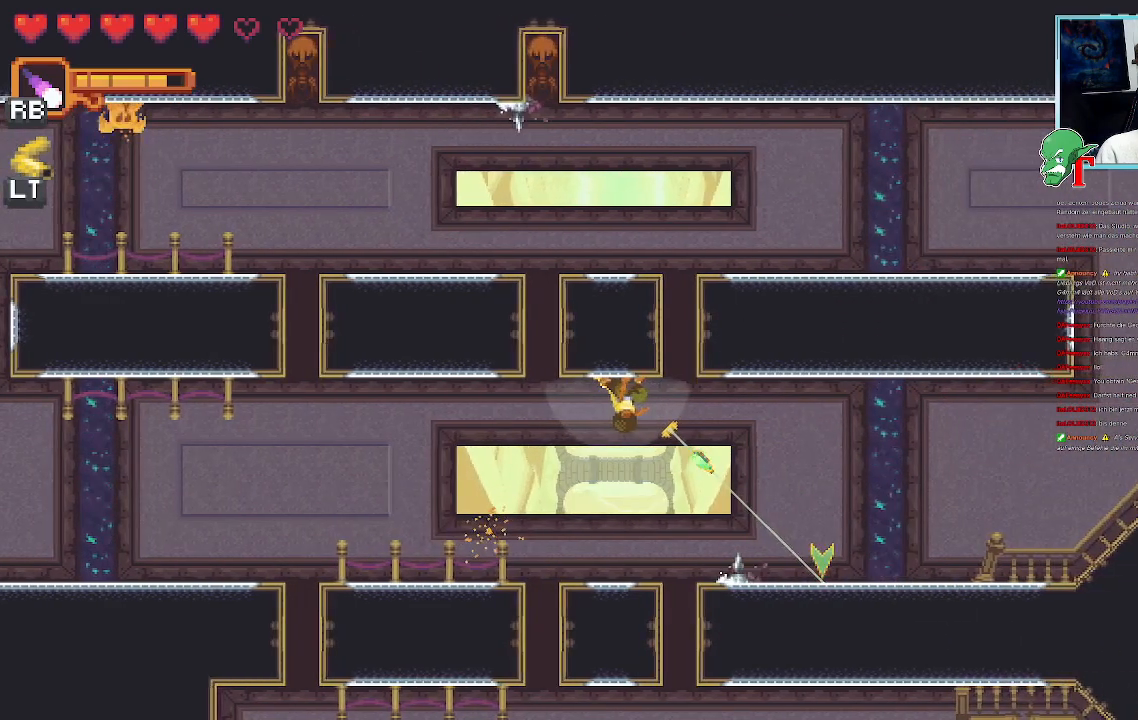
{"buttons": [], "left_stick": "up-right", "right_stick": "center", "events": [[17, "CROSS", "down"], [151, "CROSS", "up"], [185, "left_stick", "up-right"], [285, "CROSS", "down"], [487, "CROSS", "up"]]}
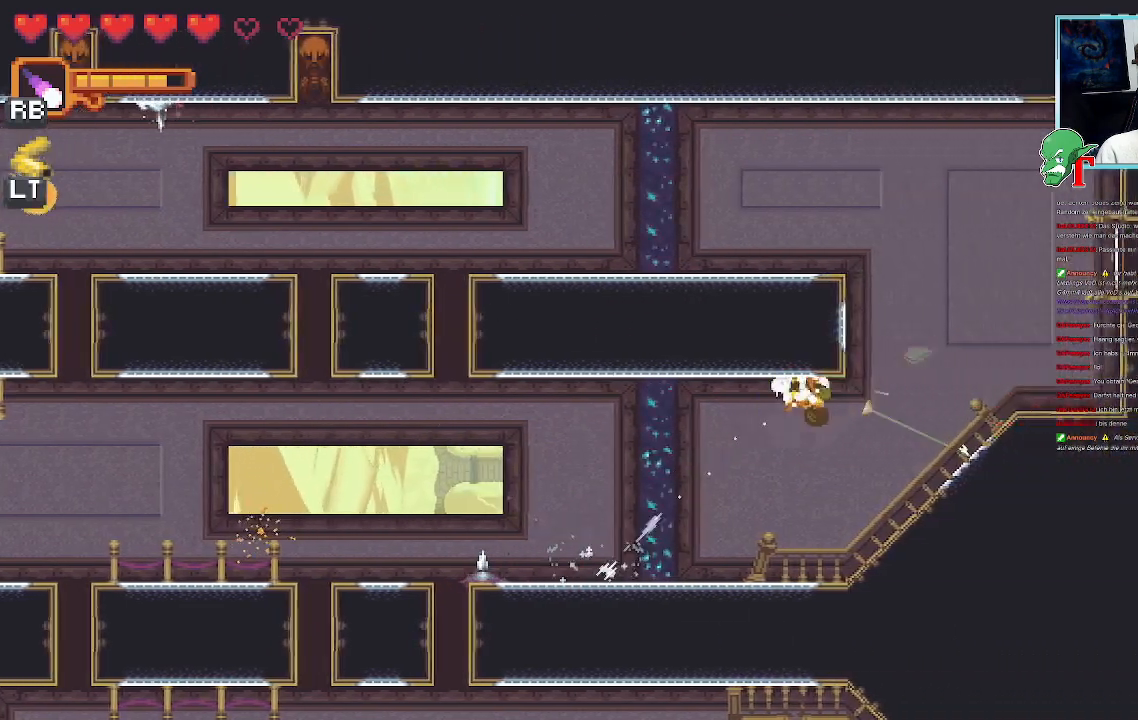
{"buttons": [], "left_stick": "up-right", "right_stick": "center", "events": [[17, "left_stick", "down-right"], [84, "CROSS", "down"], [201, "CROSS", "up"], [302, "left_stick", "right"], [470, "left_stick", "up-right"]]}
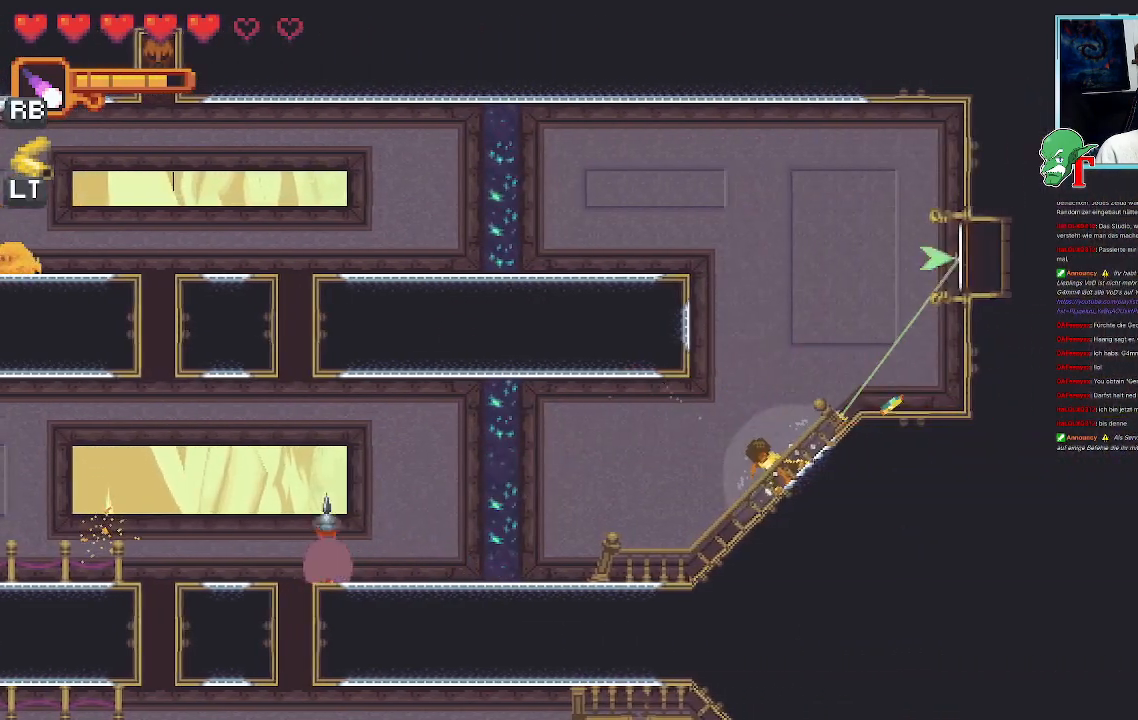
{"buttons": ["CROSS"], "left_stick": "up-right", "right_stick": "center", "events": [[419, "CROSS", "down"]]}
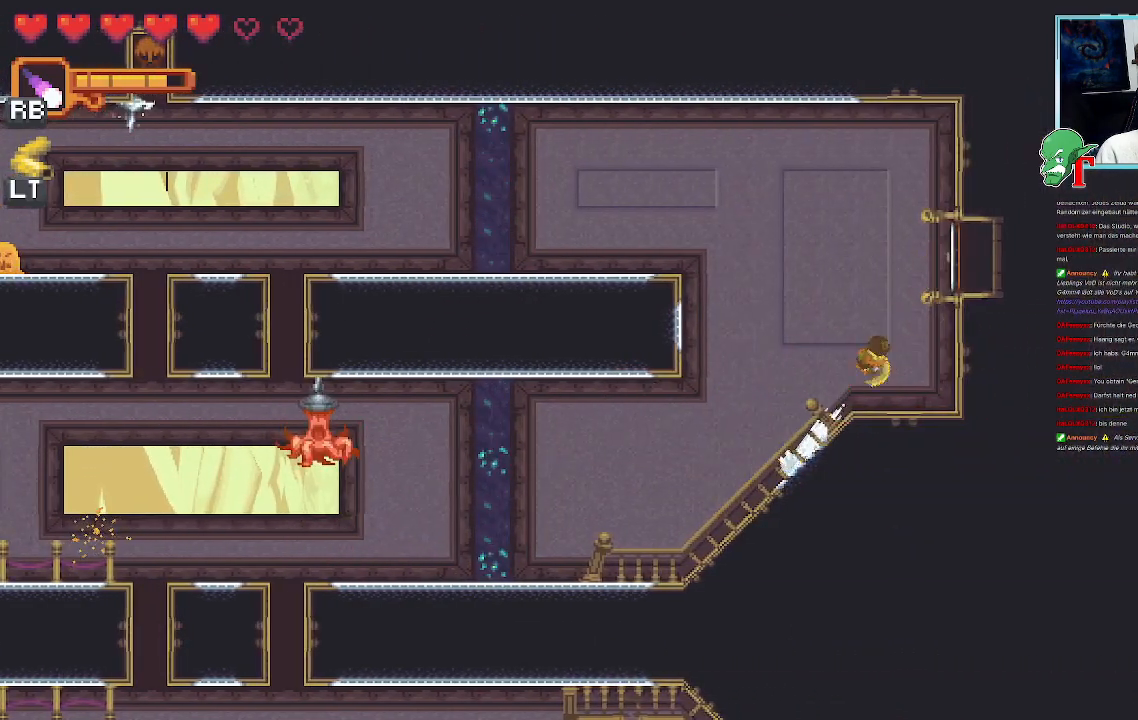
{"buttons": [], "left_stick": "center", "right_stick": "center", "events": [[68, "CROSS", "up"], [118, "left_stick", "center"]]}
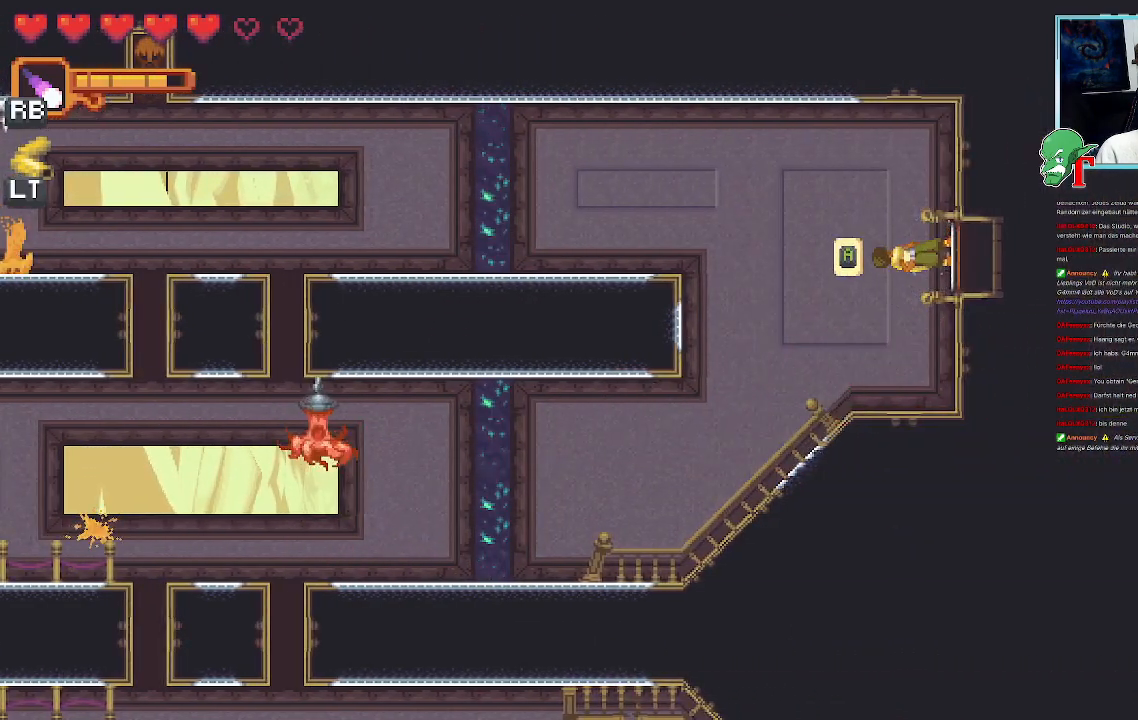
{"buttons": [], "left_stick": "center", "right_stick": "center", "events": [[252, "CROSS", "down"], [386, "CROSS", "up"]]}
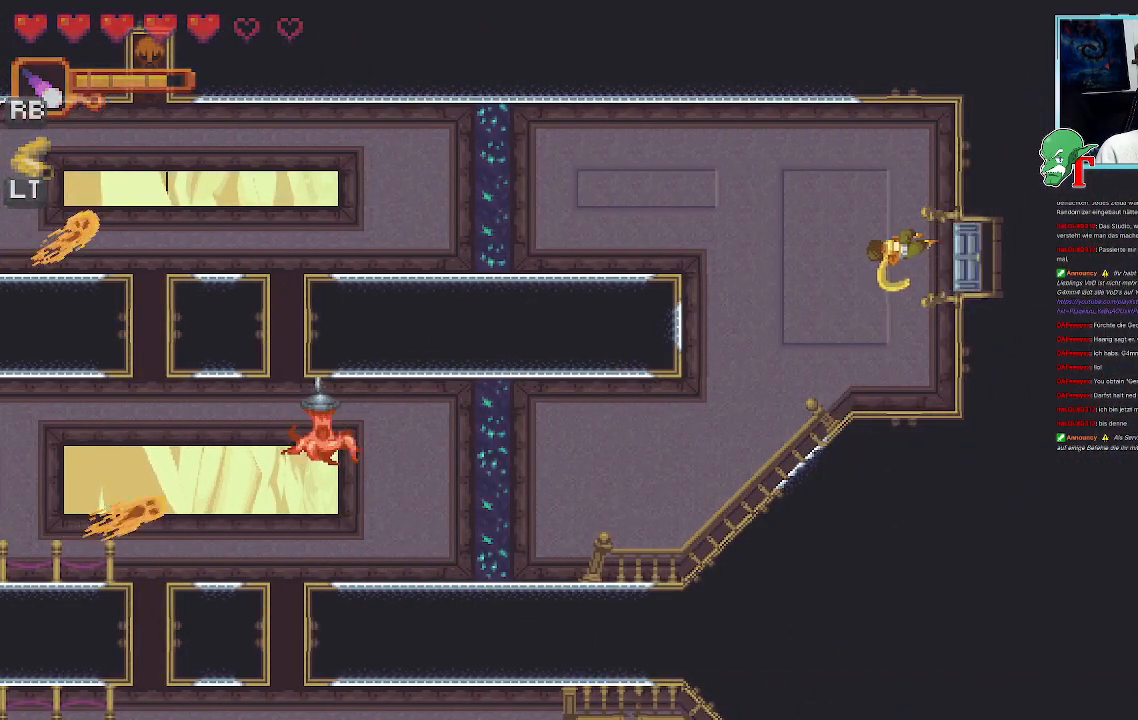
{"buttons": [], "left_stick": "center", "right_stick": "center", "events": []}
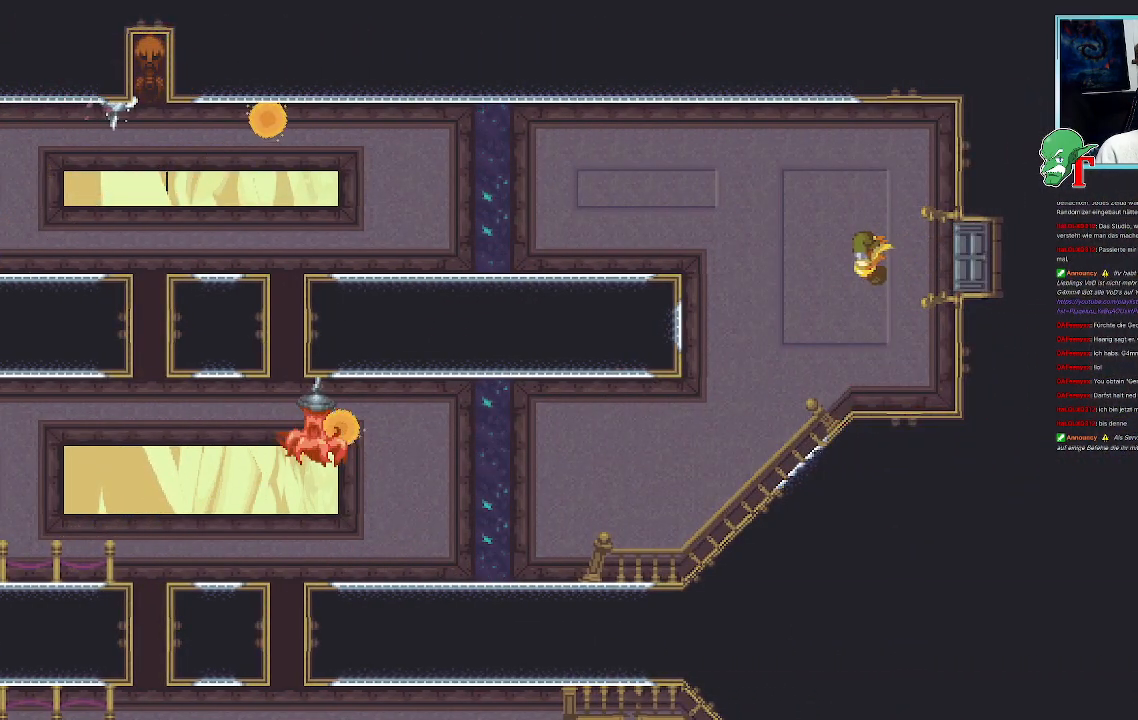
{"buttons": [], "left_stick": "center", "right_stick": "center", "events": []}
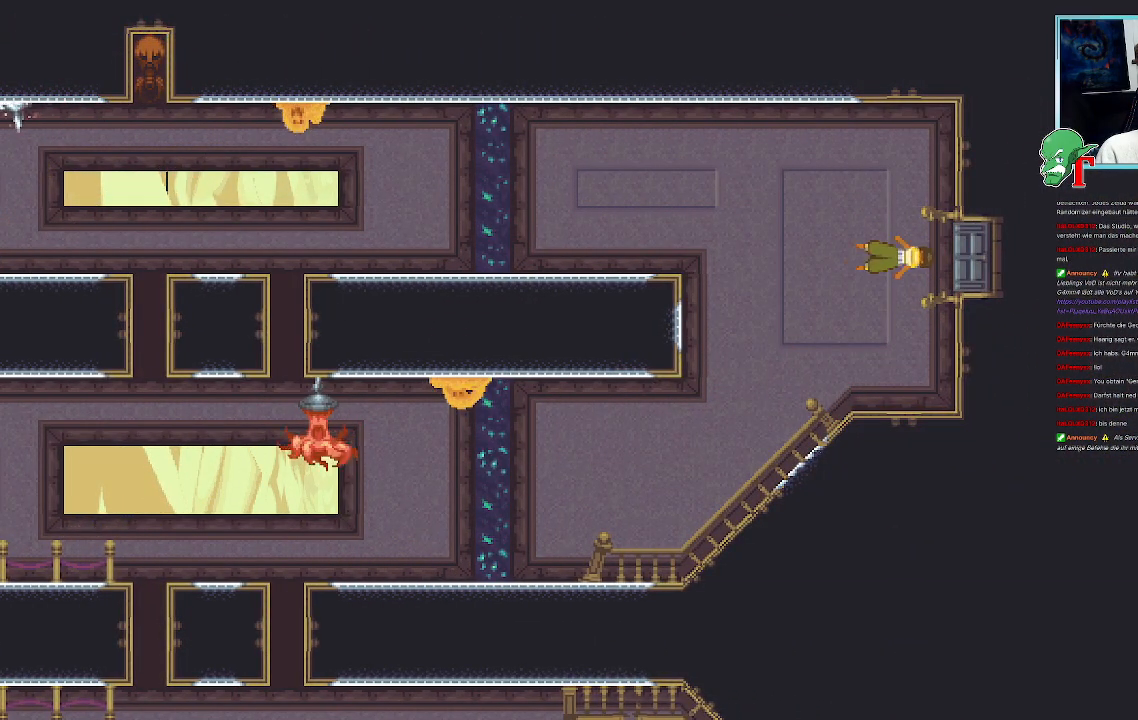
{"buttons": [], "left_stick": "center", "right_stick": "center", "events": []}
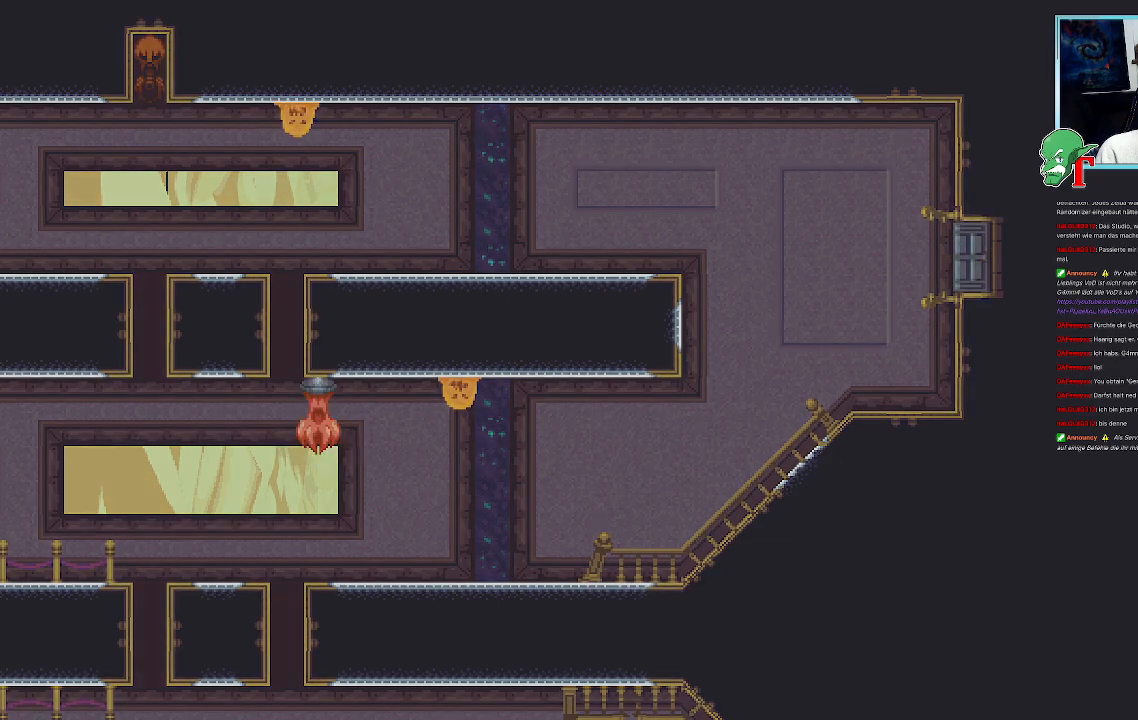
{"buttons": [], "left_stick": "center", "right_stick": "center", "events": []}
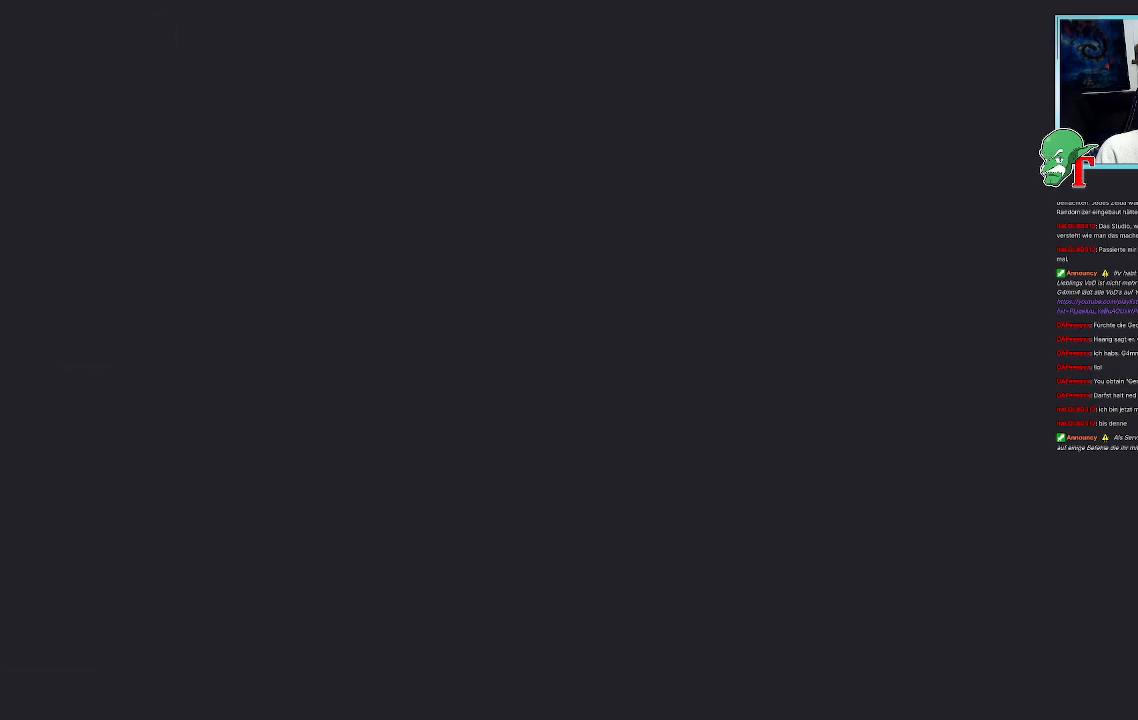
{"buttons": [], "left_stick": "center", "right_stick": "center", "events": []}
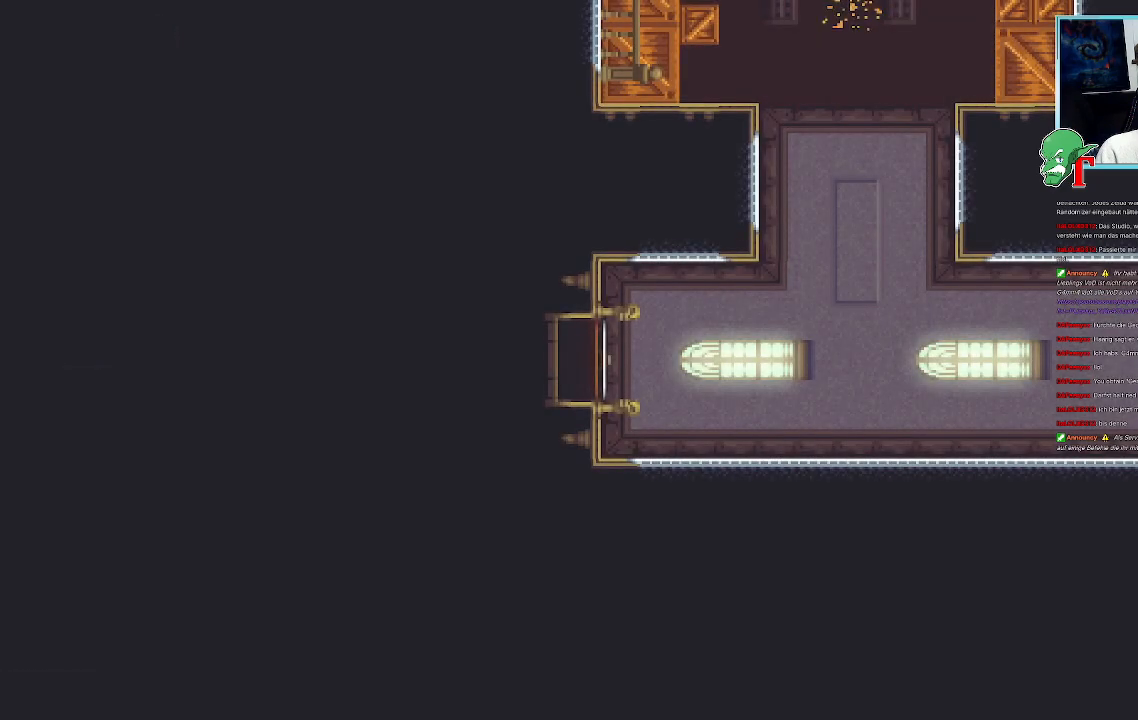
{"buttons": [], "left_stick": "center", "right_stick": "center", "events": [[235, "left_stick", "right"], [437, "left_stick", "center"]]}
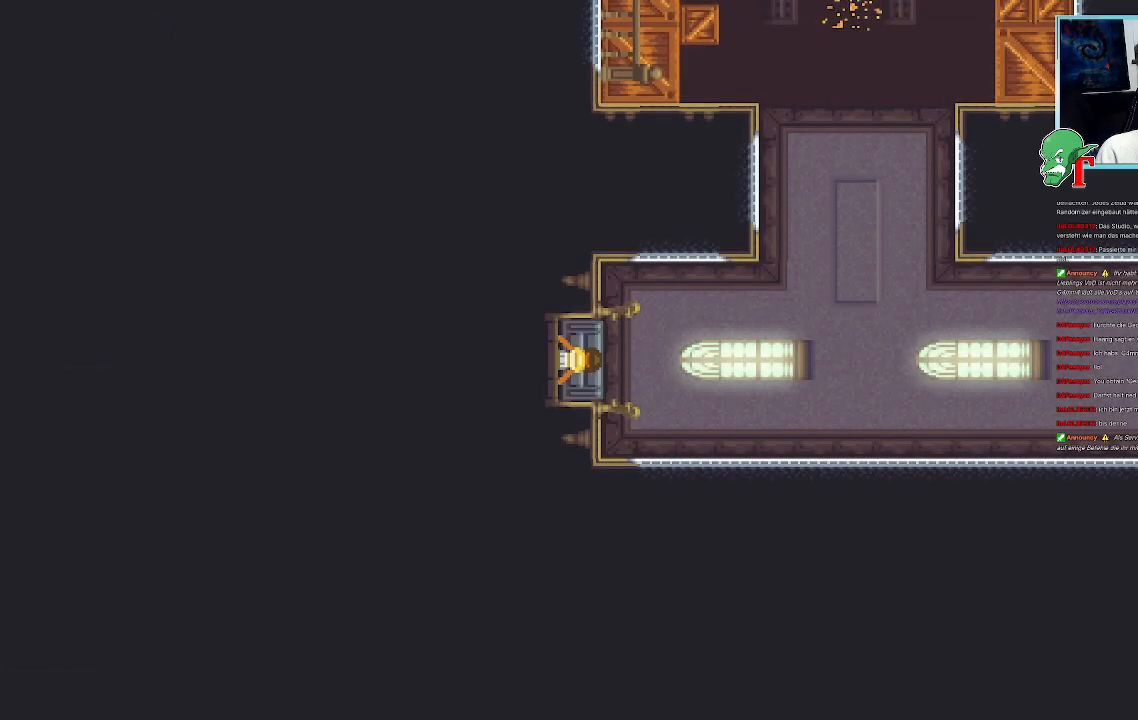
{"buttons": [], "left_stick": "right", "right_stick": "center", "events": [[470, "left_stick", "right"]]}
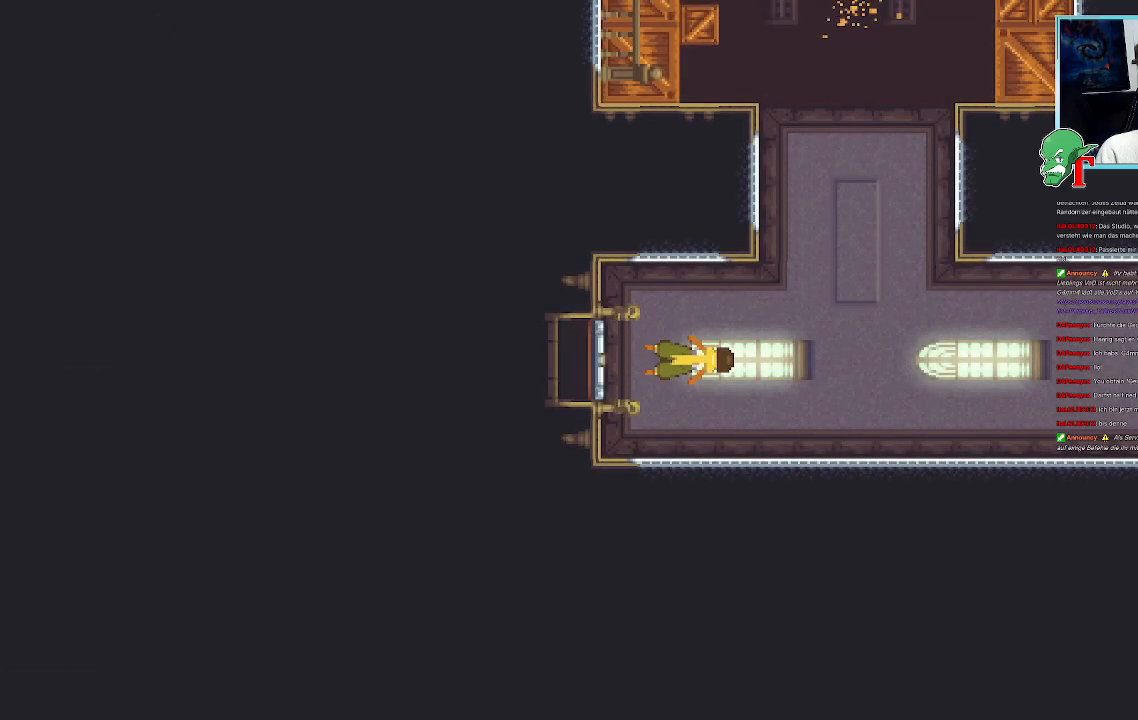
{"buttons": [], "left_stick": "down-right", "right_stick": "center", "events": [[84, "left_stick", "up-right"], [454, "left_stick", "down-right"]]}
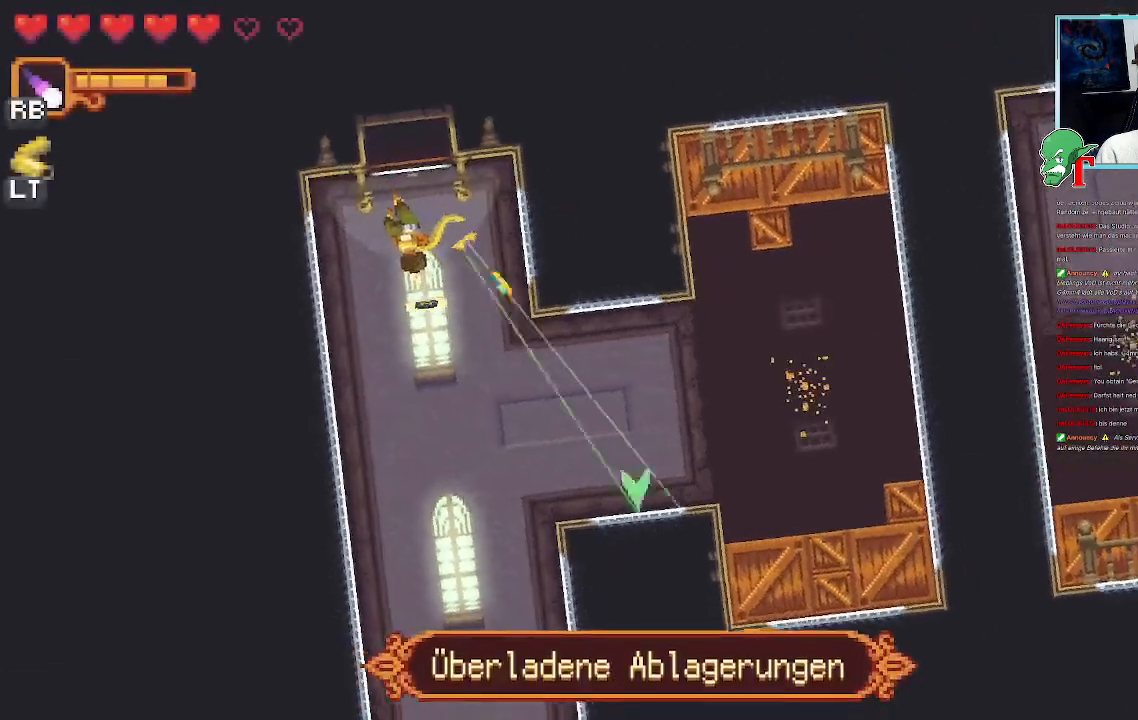
{"buttons": [], "left_stick": "down-right", "right_stick": "center", "events": []}
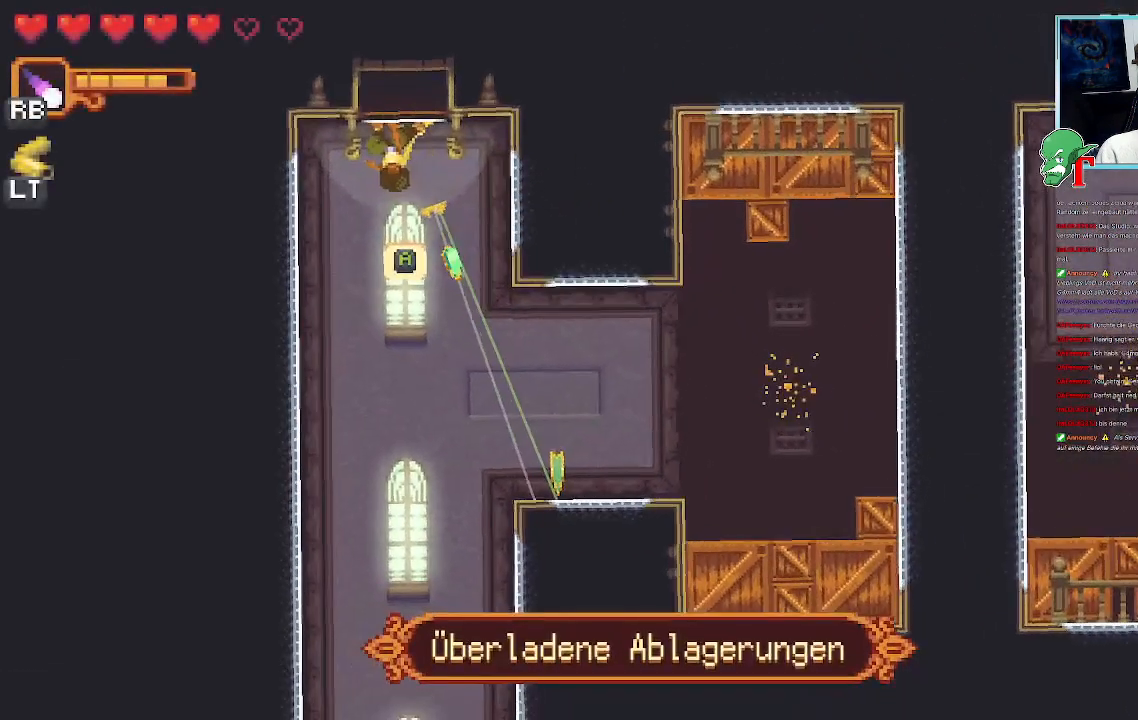
{"buttons": [], "left_stick": "down-right", "right_stick": "center", "events": []}
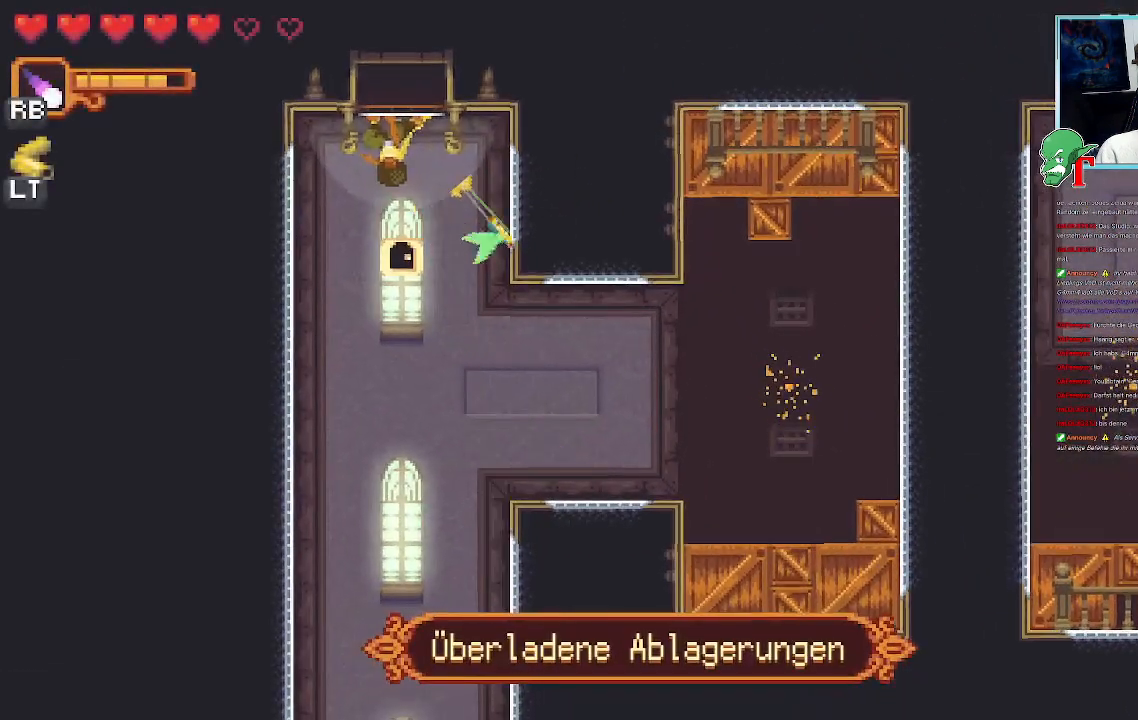
{"buttons": [], "left_stick": "down-right", "right_stick": "center", "events": [[101, "CROSS", "down"], [218, "CROSS", "up"]]}
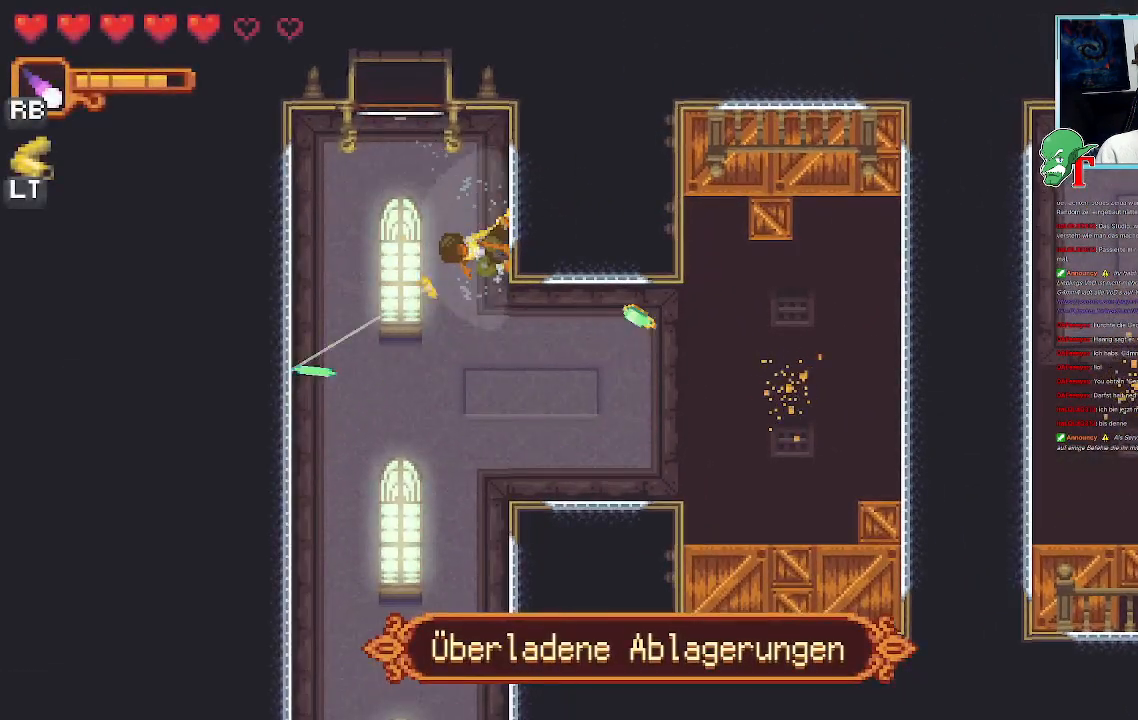
{"buttons": ["CROSS"], "left_stick": "down", "right_stick": "center", "events": [[302, "left_stick", "down"], [386, "CROSS", "down"]]}